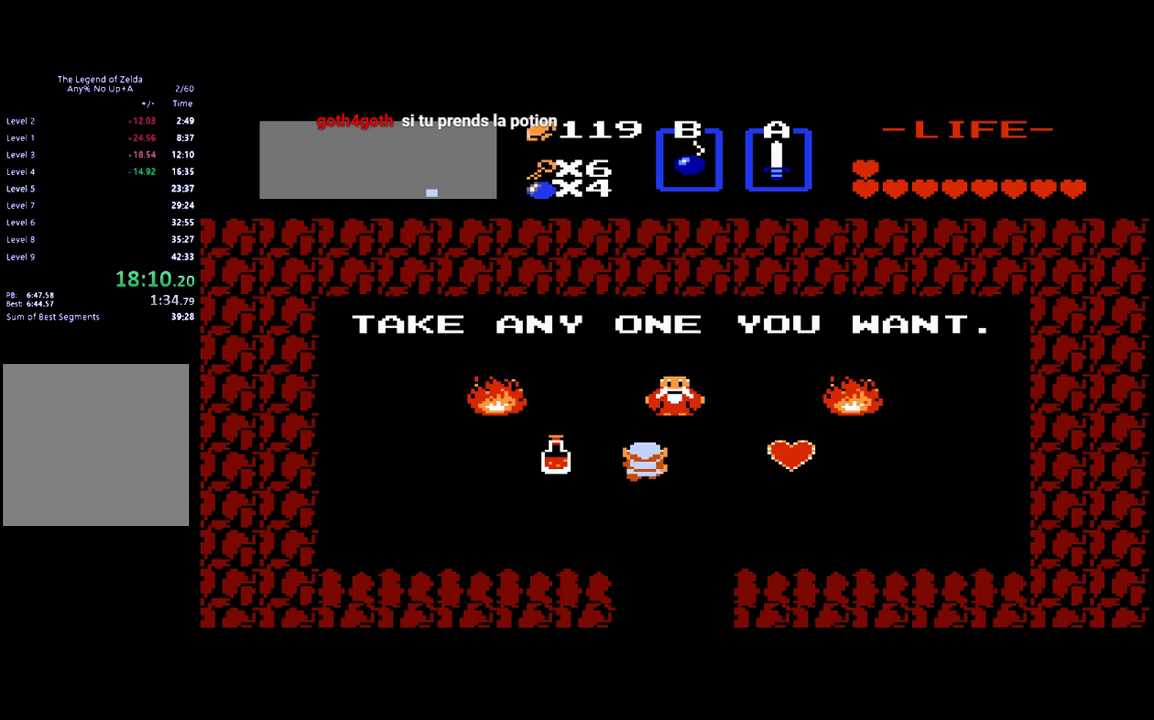
Gameplay with a controller (Xbox layout); each line is a JSON object with the inputs held at the frame after it. "events" lists button and stick changes between this image and that frame as [ms after this image, input, new state], when the widget could be followed in between. Not read: L3 R3 left_stick right_stick.
{"buttons": ["DPAD_RIGHT"], "events": [[33, "DPAD_UP", "up"], [67, "DPAD_RIGHT", "down"]]}
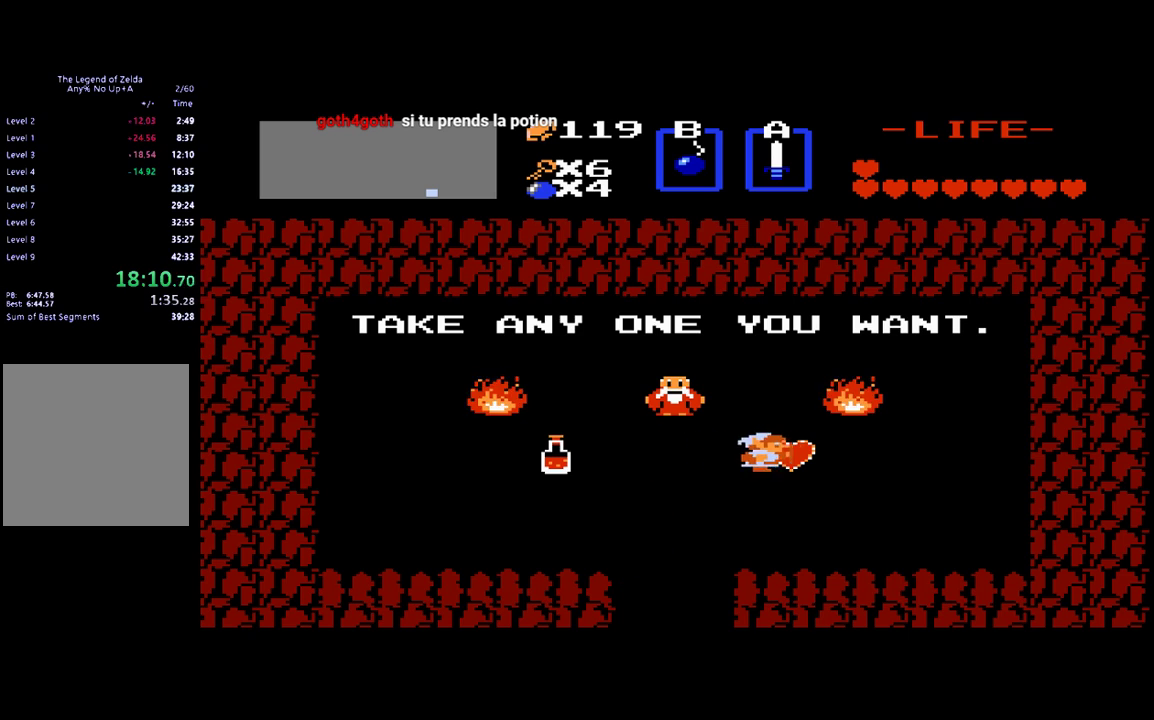
{"buttons": [], "events": [[283, "DPAD_RIGHT", "up"]]}
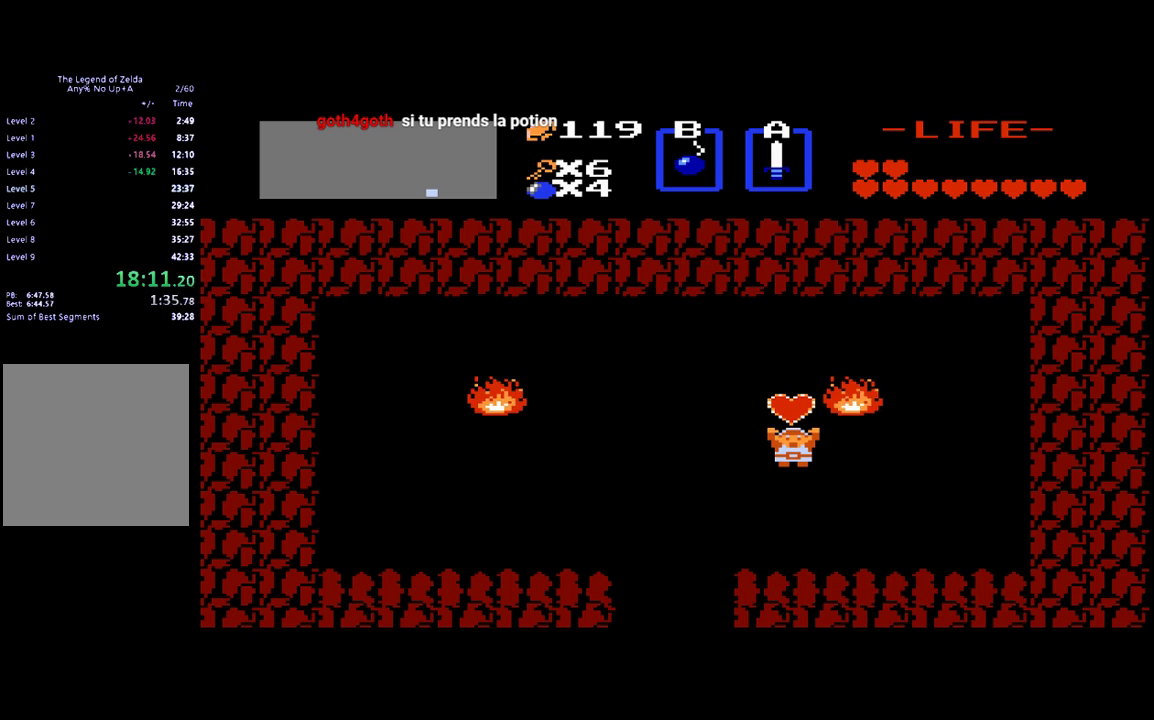
{"buttons": [], "events": []}
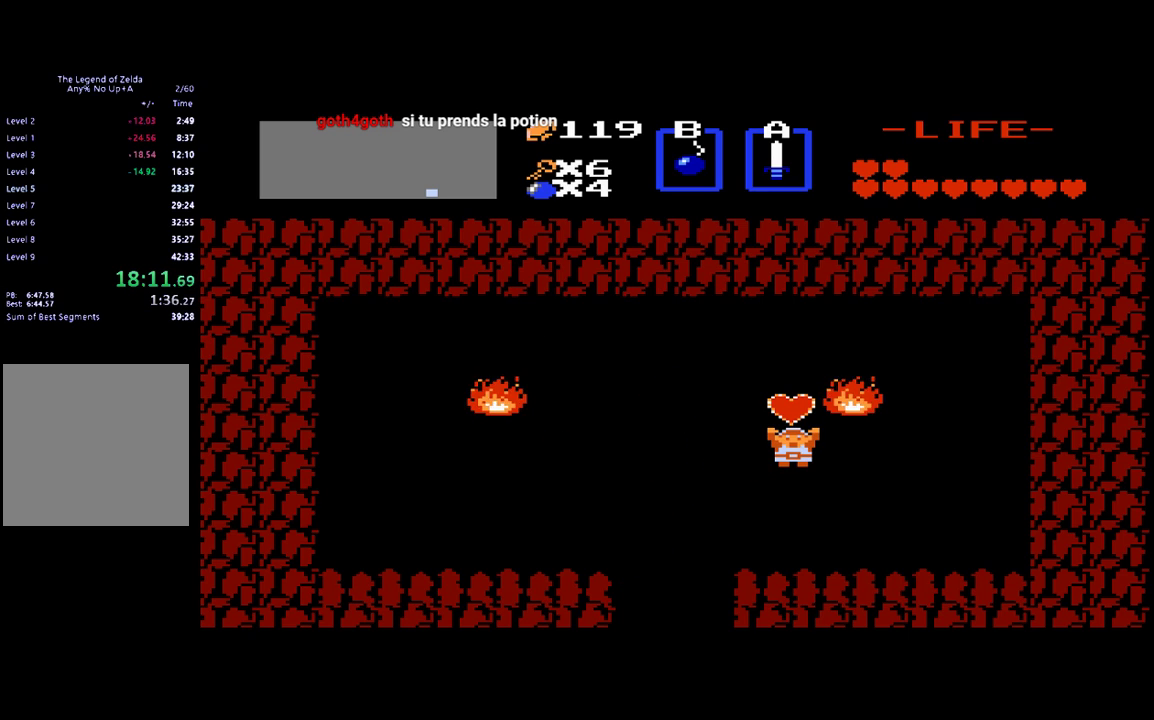
{"buttons": ["DPAD_LEFT"], "events": [[117, "DPAD_LEFT", "down"]]}
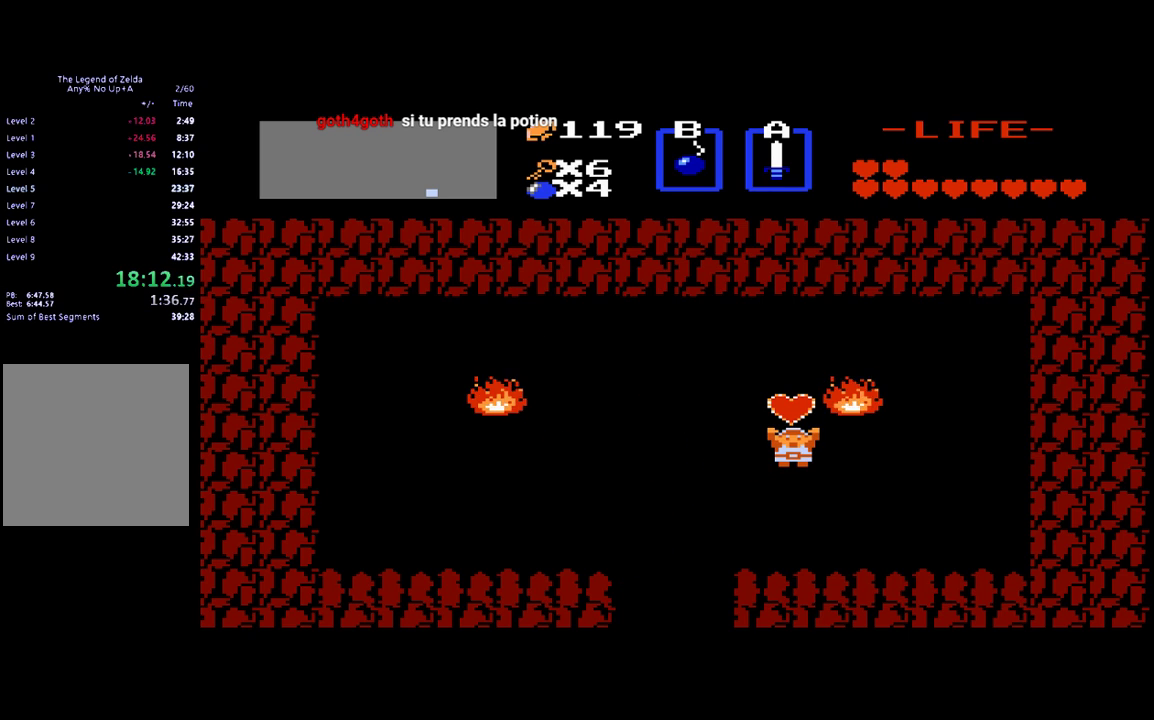
{"buttons": ["DPAD_LEFT"], "events": []}
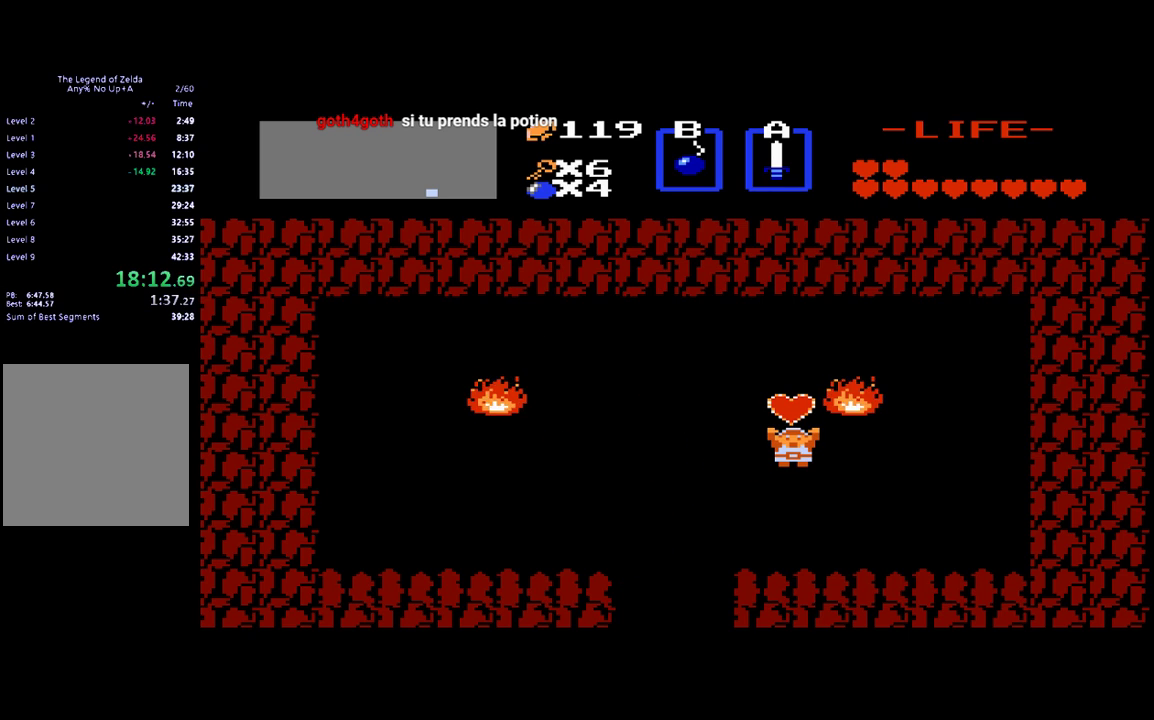
{"buttons": ["DPAD_LEFT"], "events": []}
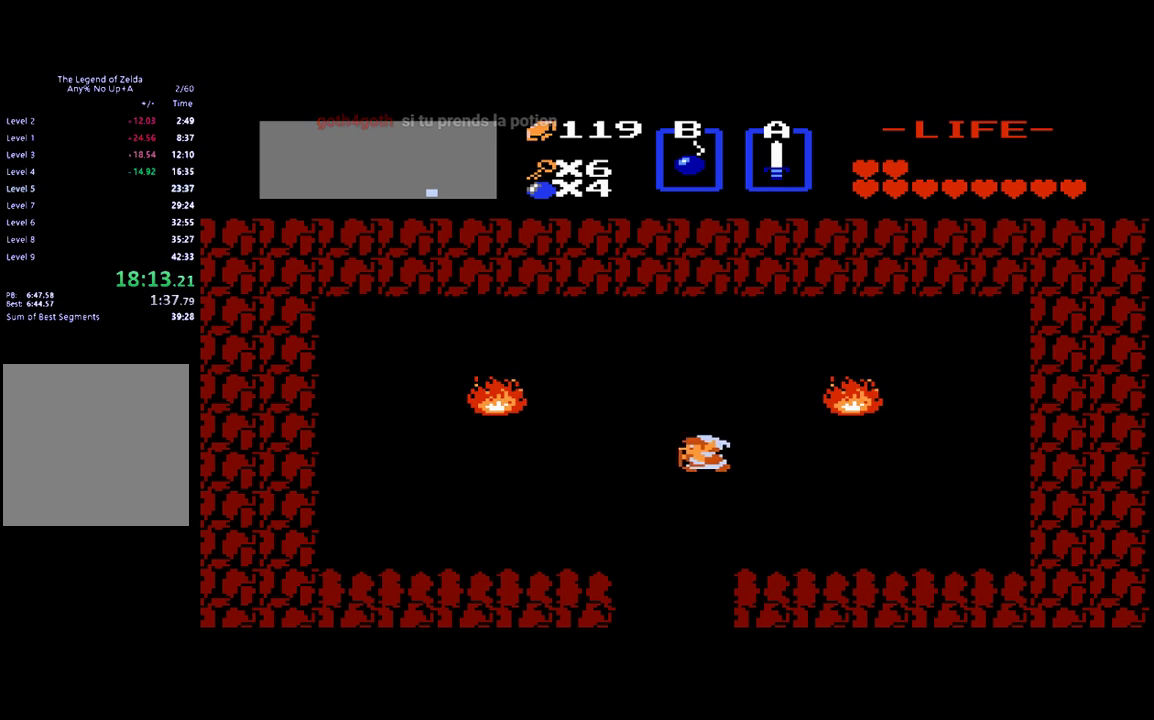
{"buttons": ["DPAD_DOWN"], "events": [[50, "DPAD_DOWN", "down"], [50, "DPAD_LEFT", "up"]]}
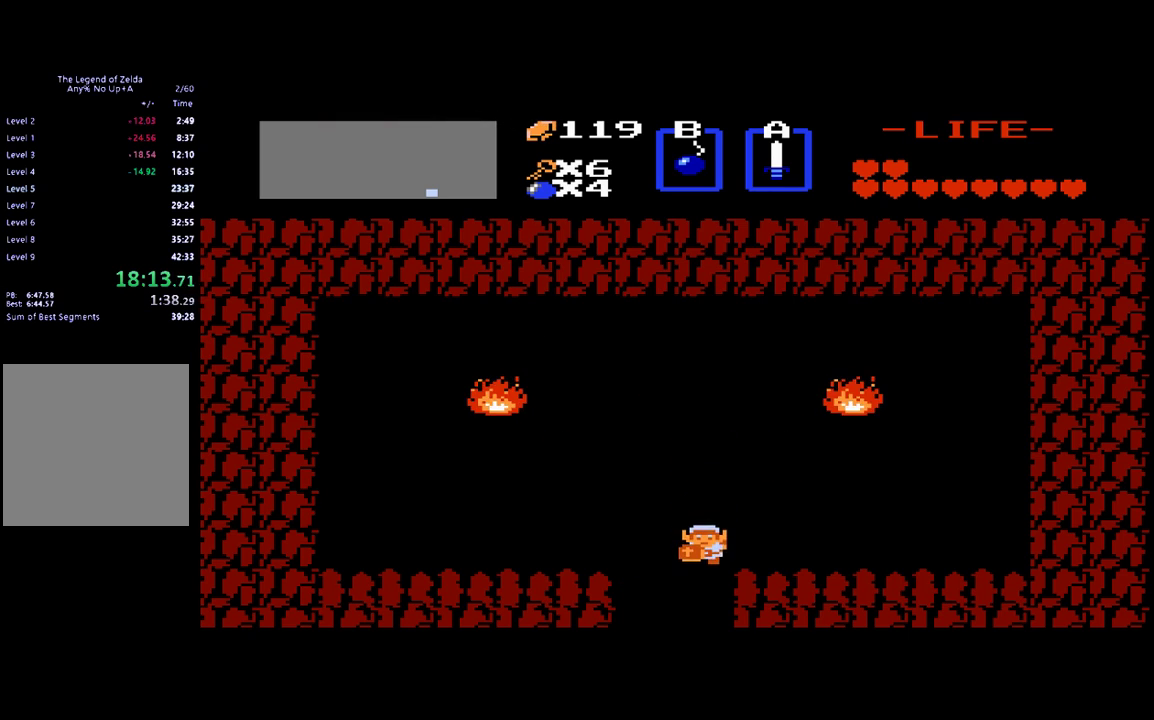
{"buttons": ["DPAD_DOWN"], "events": []}
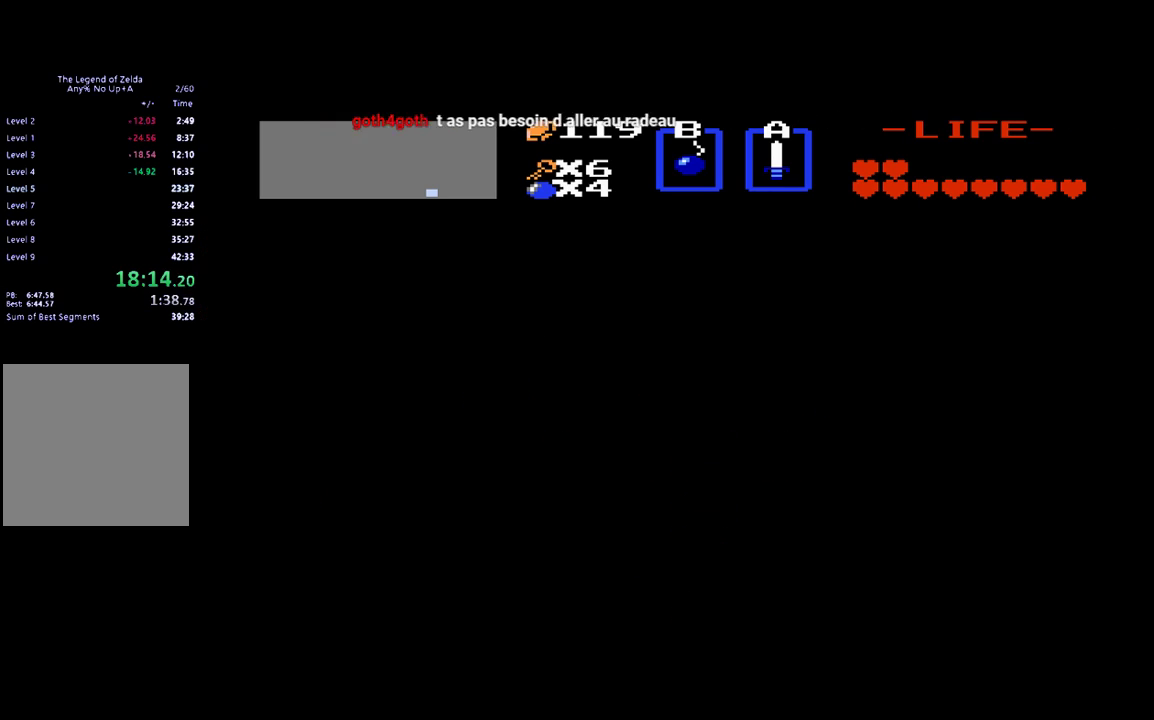
{"buttons": [], "events": [[200, "DPAD_DOWN", "up"]]}
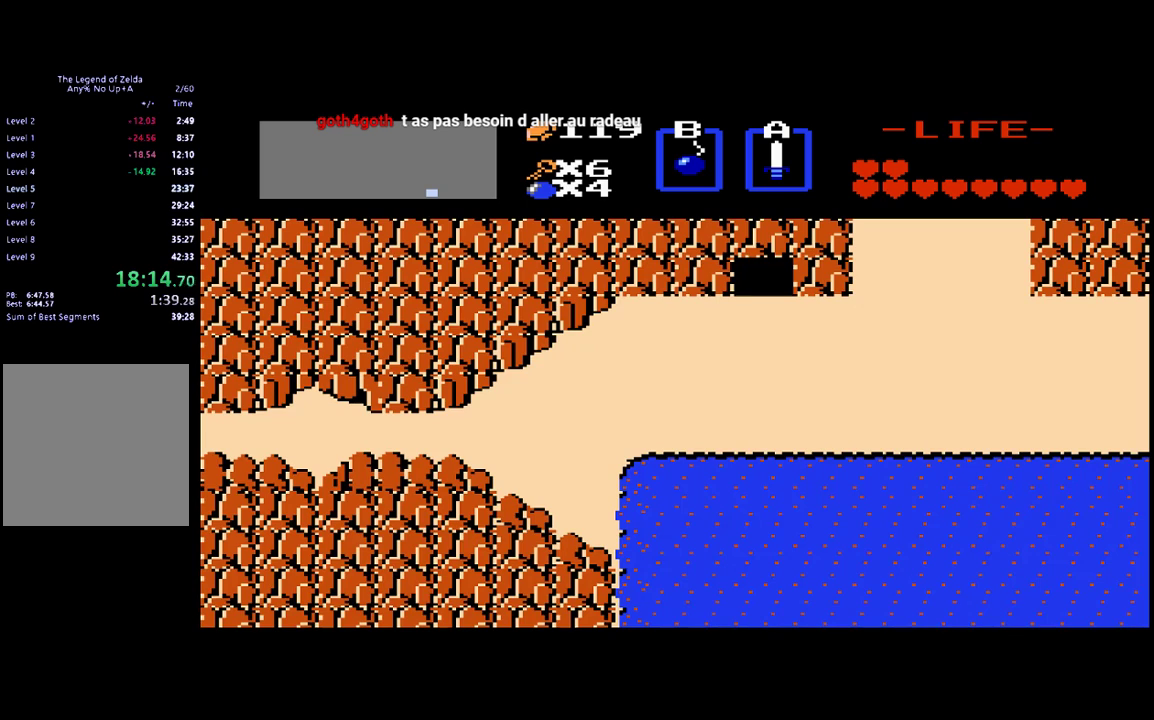
{"buttons": [], "events": []}
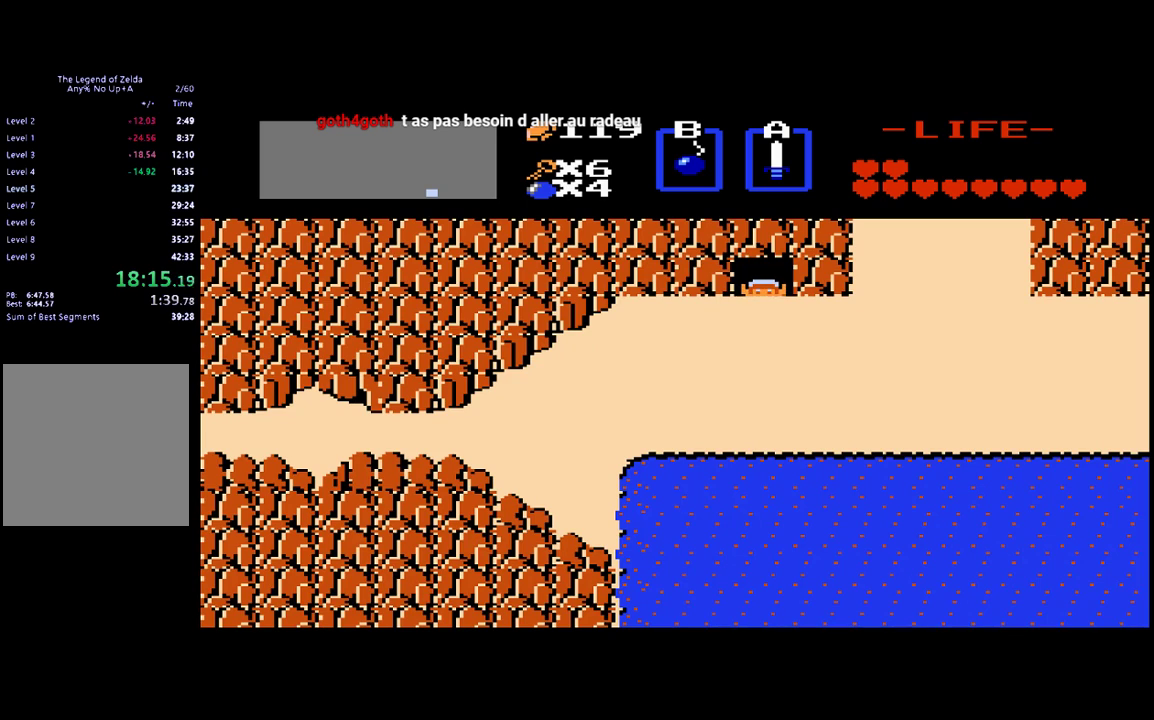
{"buttons": [], "events": []}
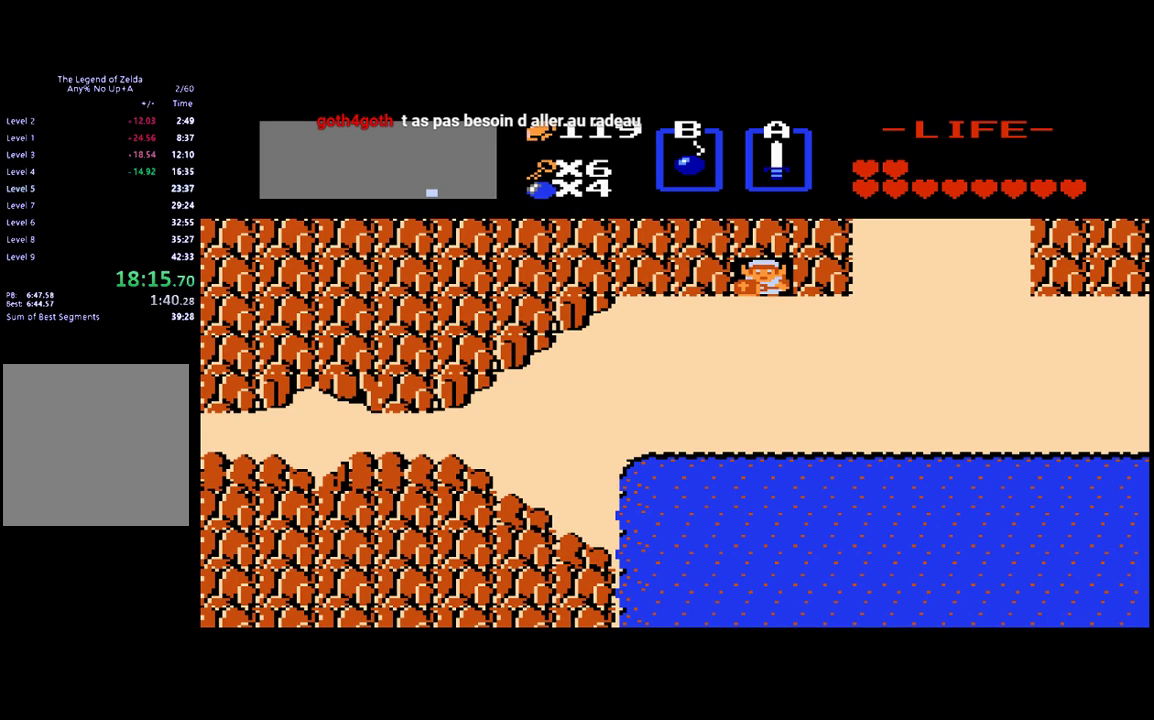
{"buttons": ["DPAD_RIGHT"], "events": [[150, "DPAD_DOWN", "down"], [233, "DPAD_RIGHT", "down"], [283, "DPAD_DOWN", "up"]]}
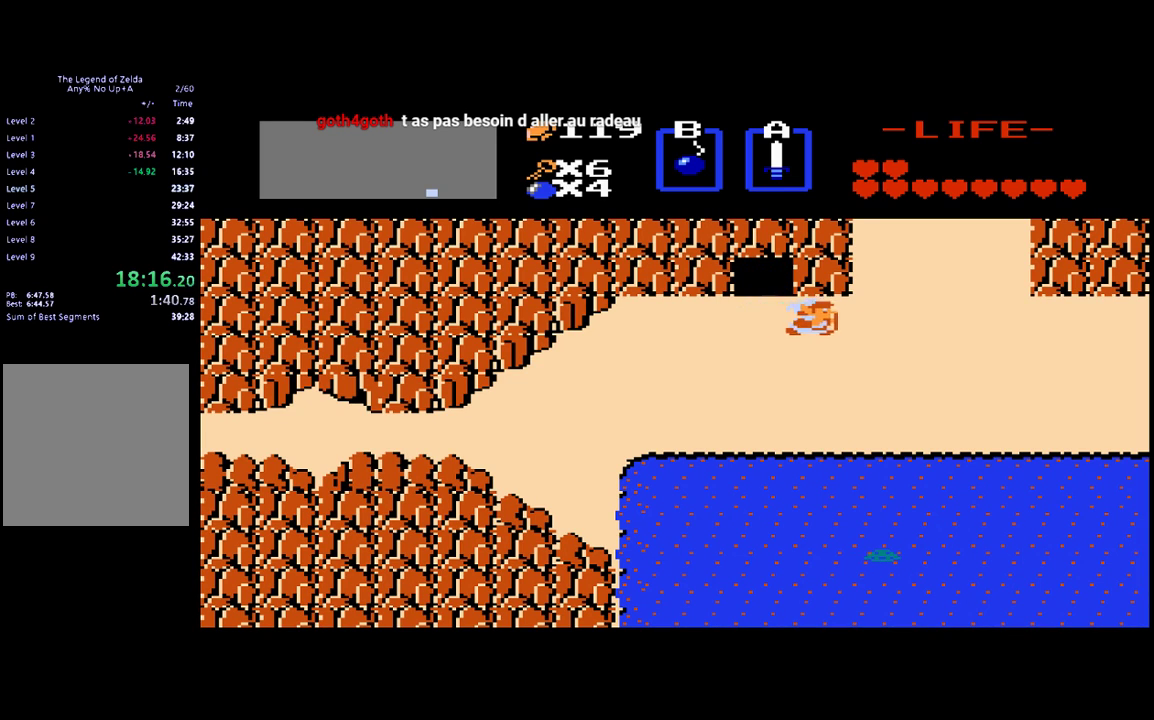
{"buttons": ["DPAD_RIGHT"], "events": []}
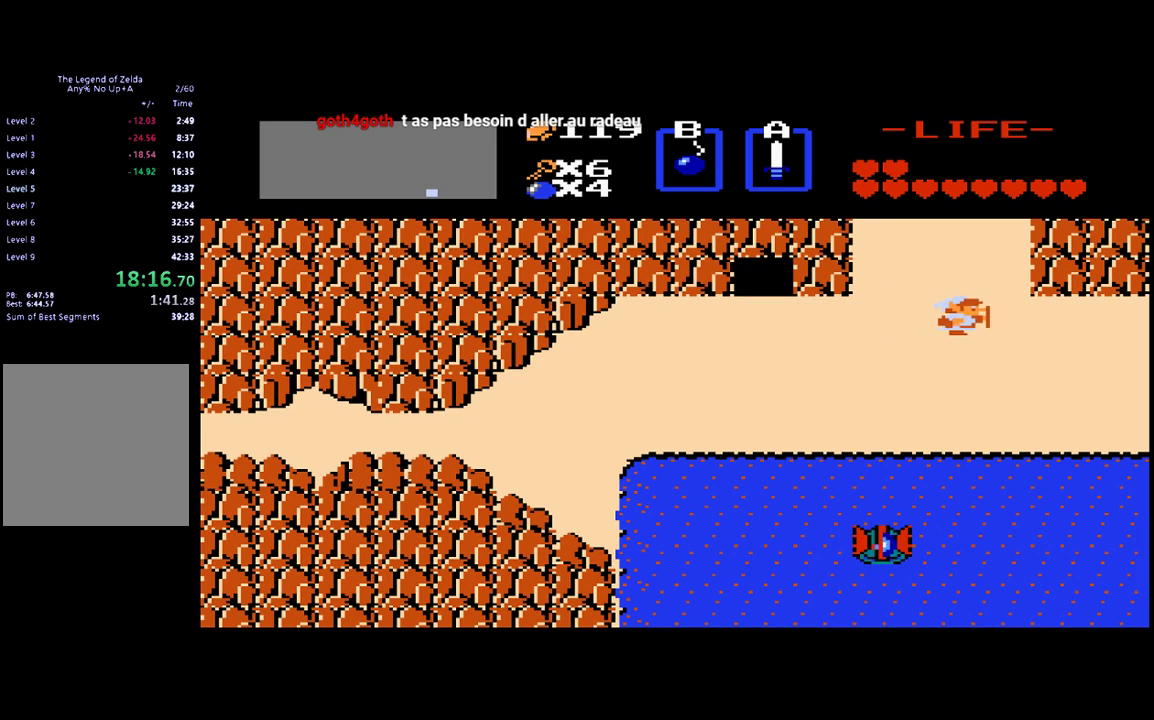
{"buttons": ["DPAD_RIGHT"], "events": []}
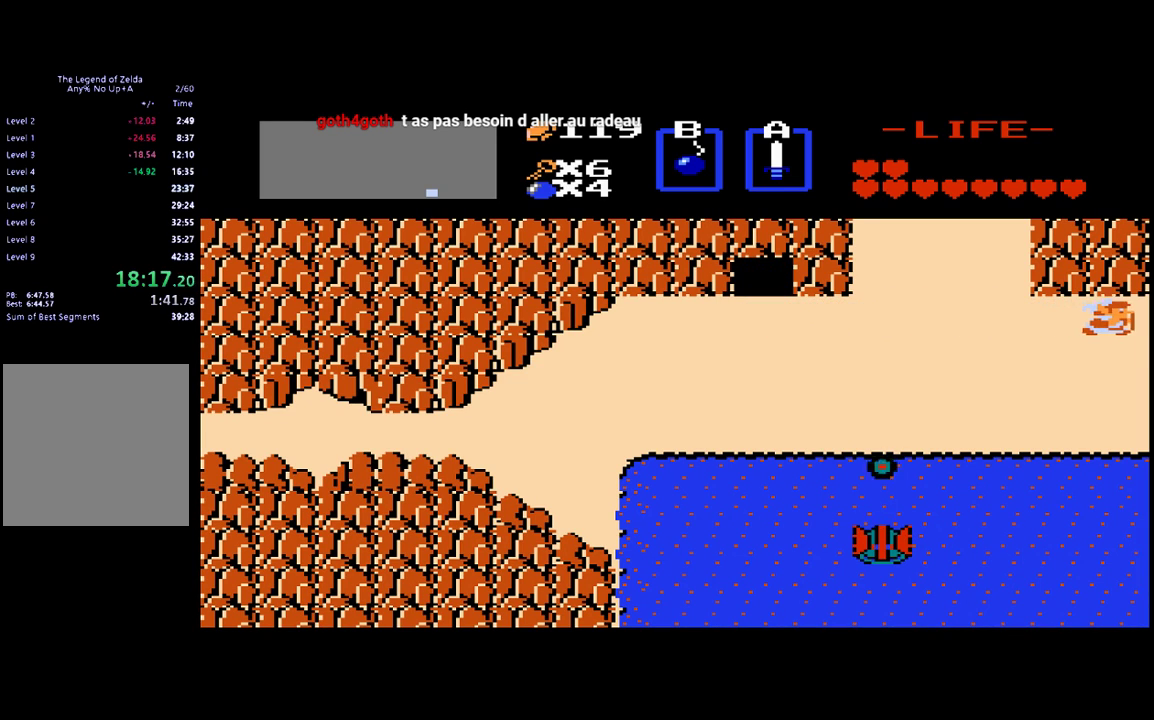
{"buttons": ["DPAD_RIGHT"], "events": []}
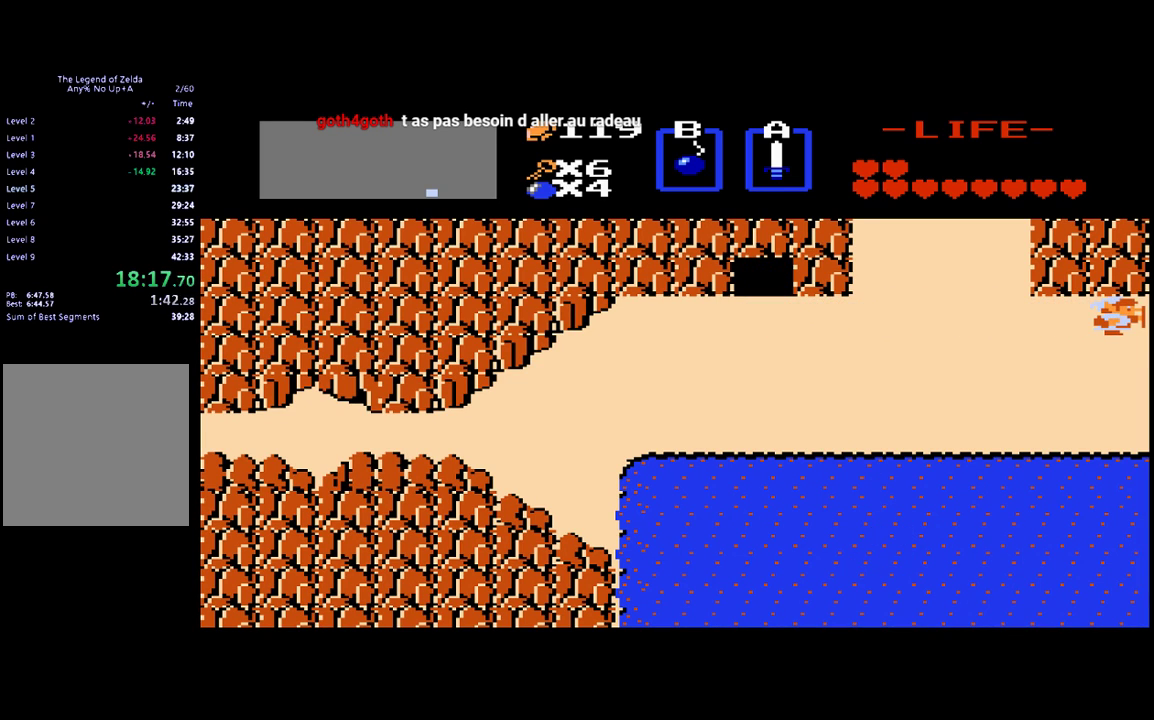
{"buttons": [], "events": [[417, "DPAD_RIGHT", "up"]]}
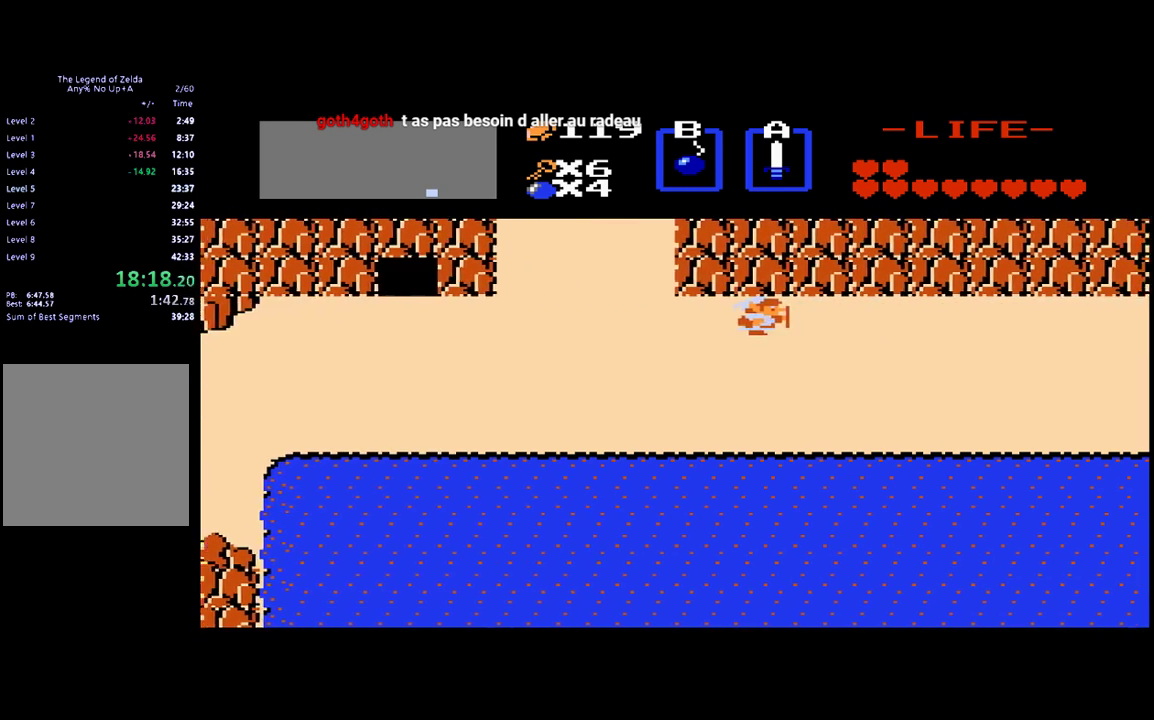
{"buttons": ["DPAD_RIGHT"], "events": [[383, "DPAD_RIGHT", "down"]]}
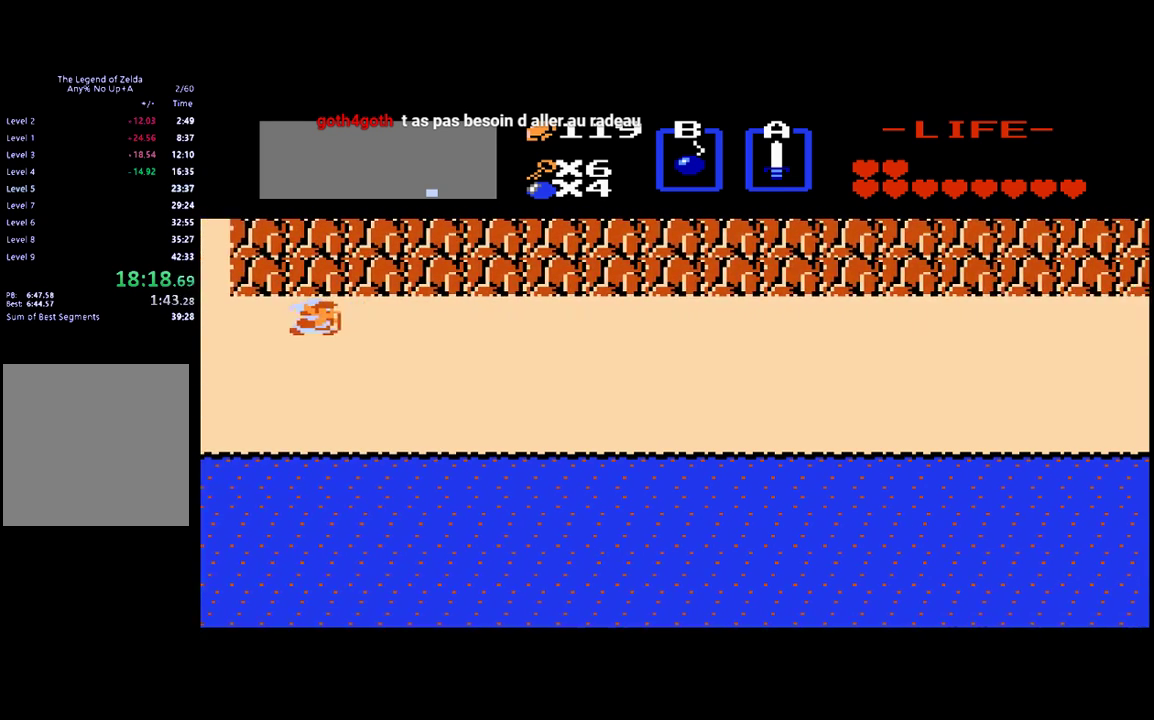
{"buttons": ["DPAD_RIGHT"], "events": []}
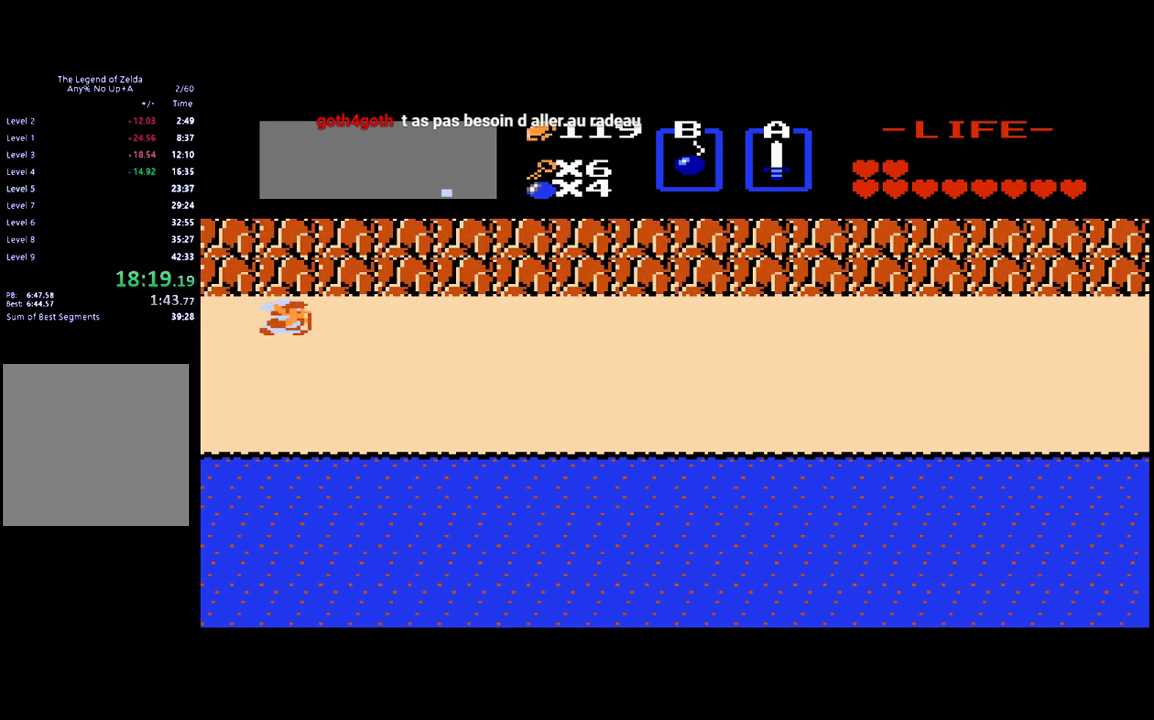
{"buttons": ["DPAD_RIGHT"], "events": []}
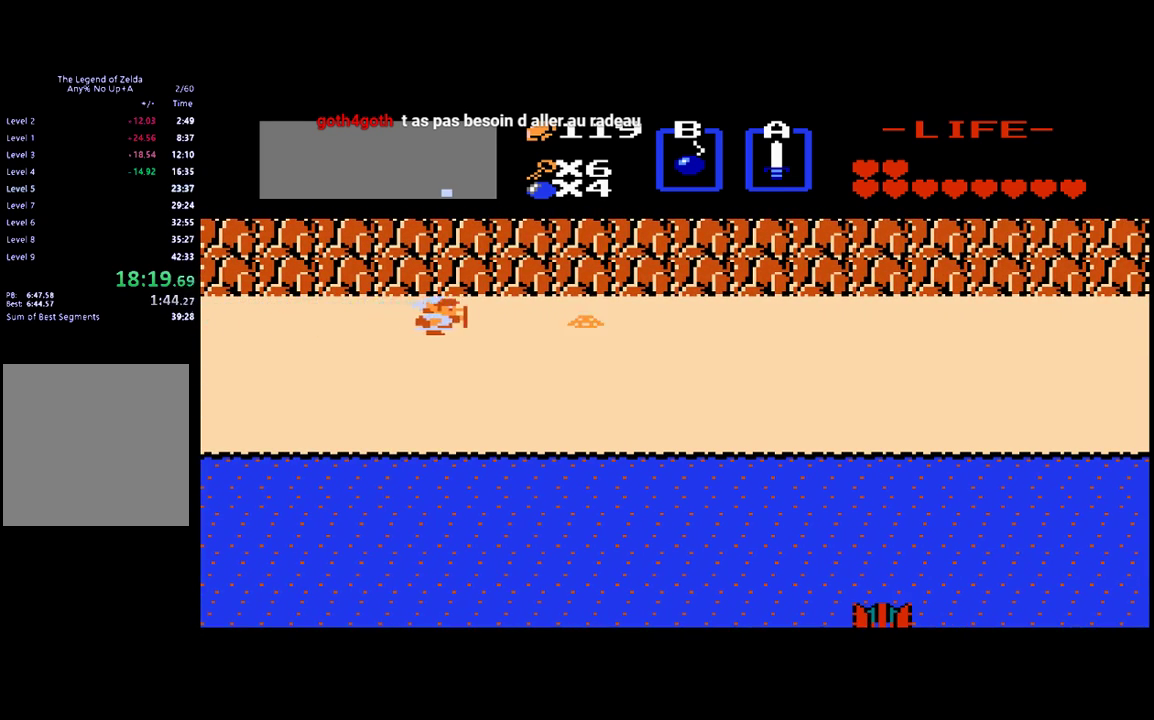
{"buttons": ["B"], "events": [[300, "DPAD_RIGHT", "up"], [367, "B", "down"]]}
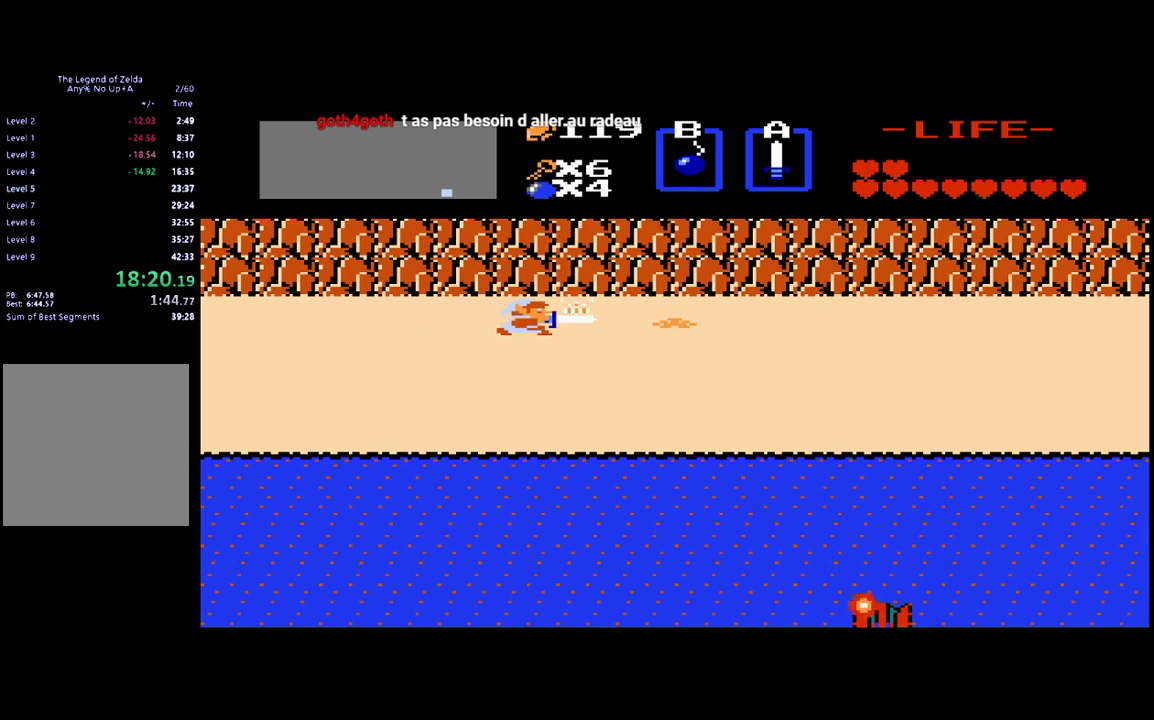
{"buttons": [], "events": [[33, "B", "up"], [133, "DPAD_DOWN", "down"], [483, "DPAD_DOWN", "up"]]}
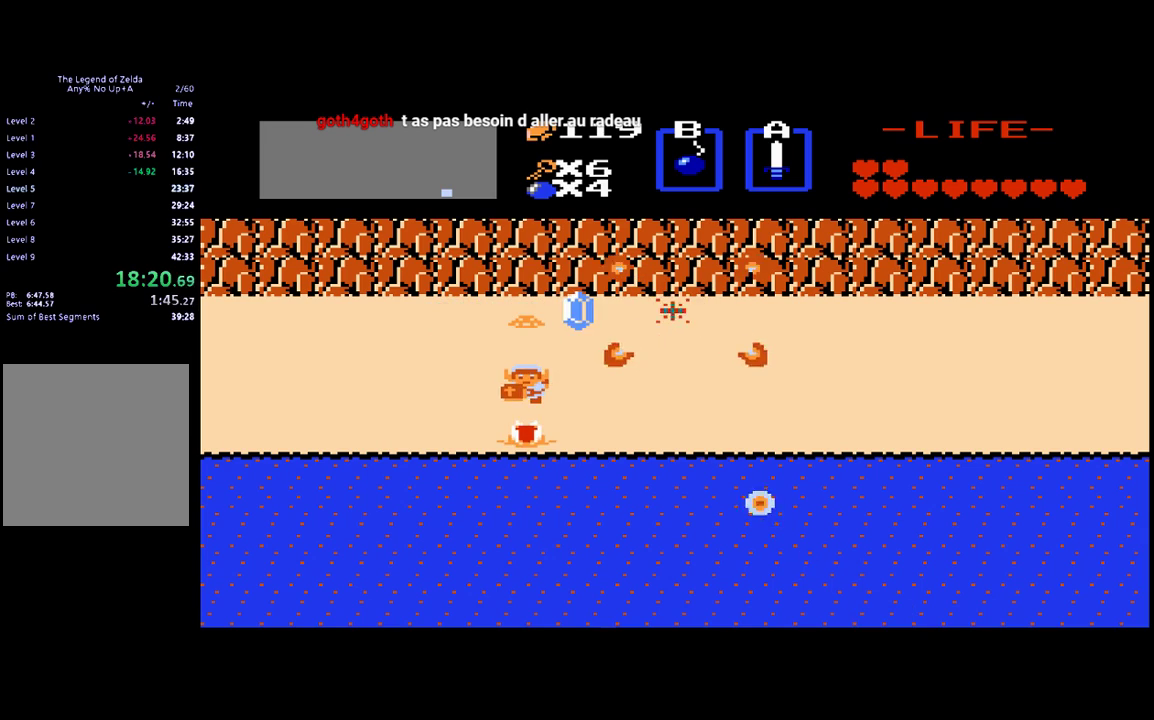
{"buttons": ["DPAD_RIGHT"], "events": [[83, "DPAD_RIGHT", "down"], [83, "DPAD_UP", "down"], [133, "DPAD_RIGHT", "up"], [233, "DPAD_RIGHT", "down"], [233, "DPAD_UP", "up"]]}
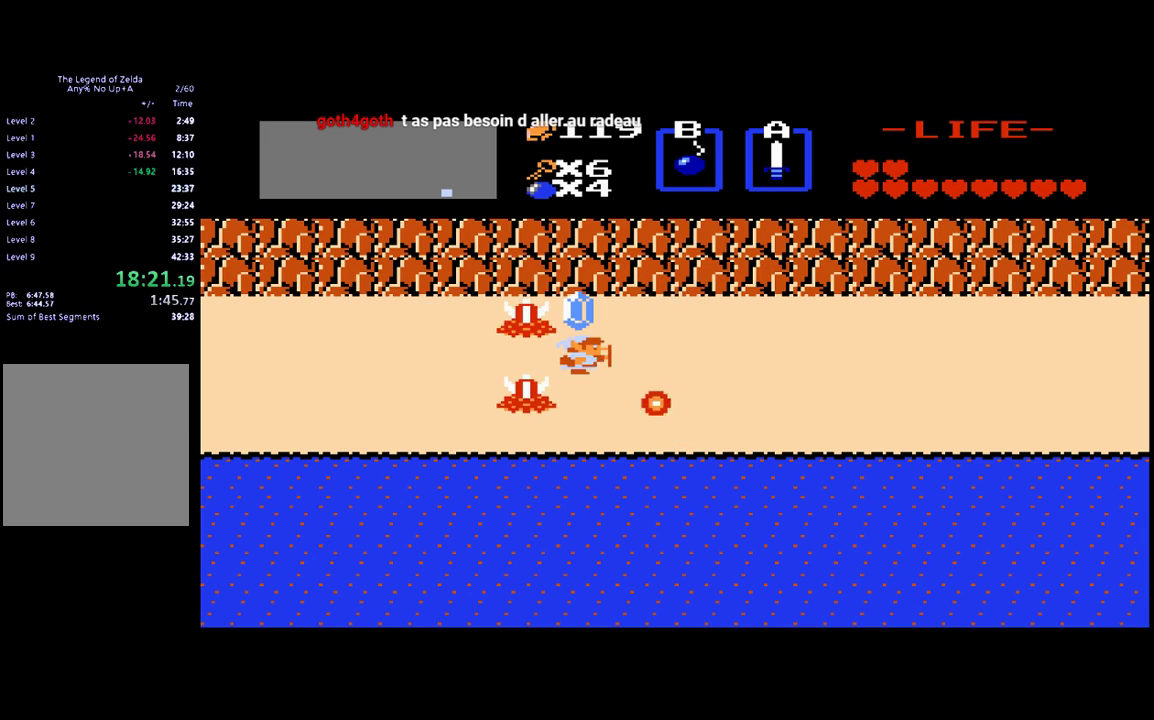
{"buttons": ["DPAD_UP"], "events": [[317, "DPAD_RIGHT", "up"], [317, "DPAD_UP", "down"]]}
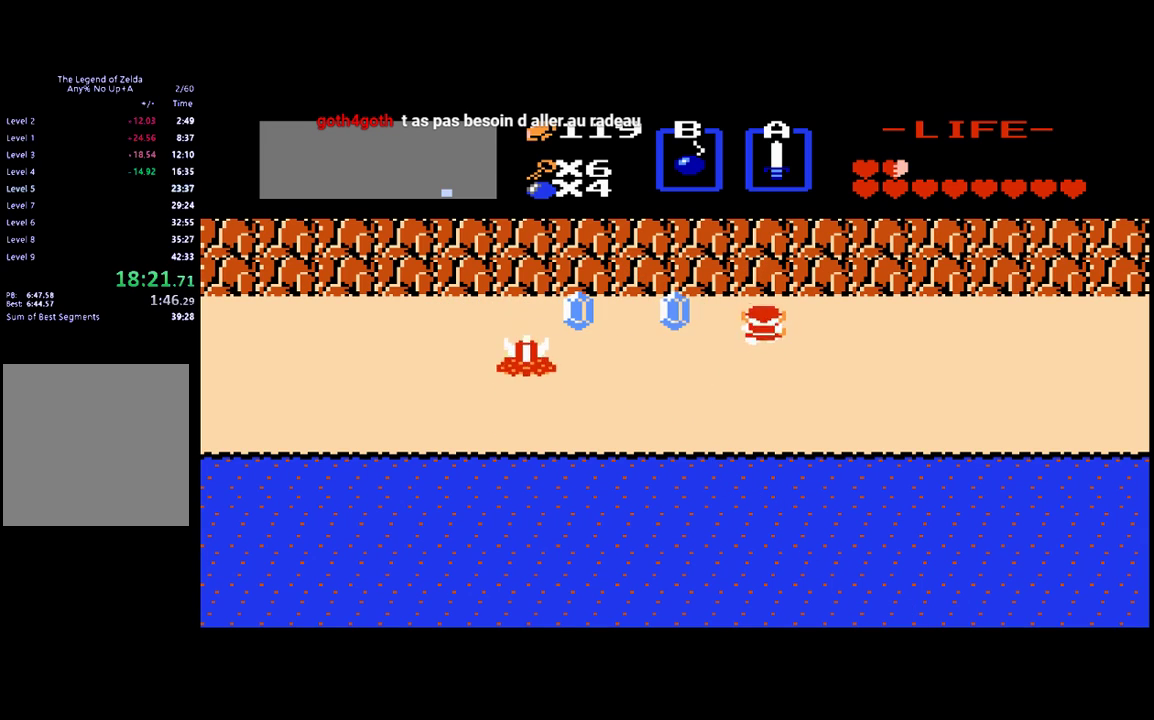
{"buttons": ["DPAD_LEFT"], "events": [[17, "DPAD_LEFT", "down"], [117, "DPAD_UP", "up"]]}
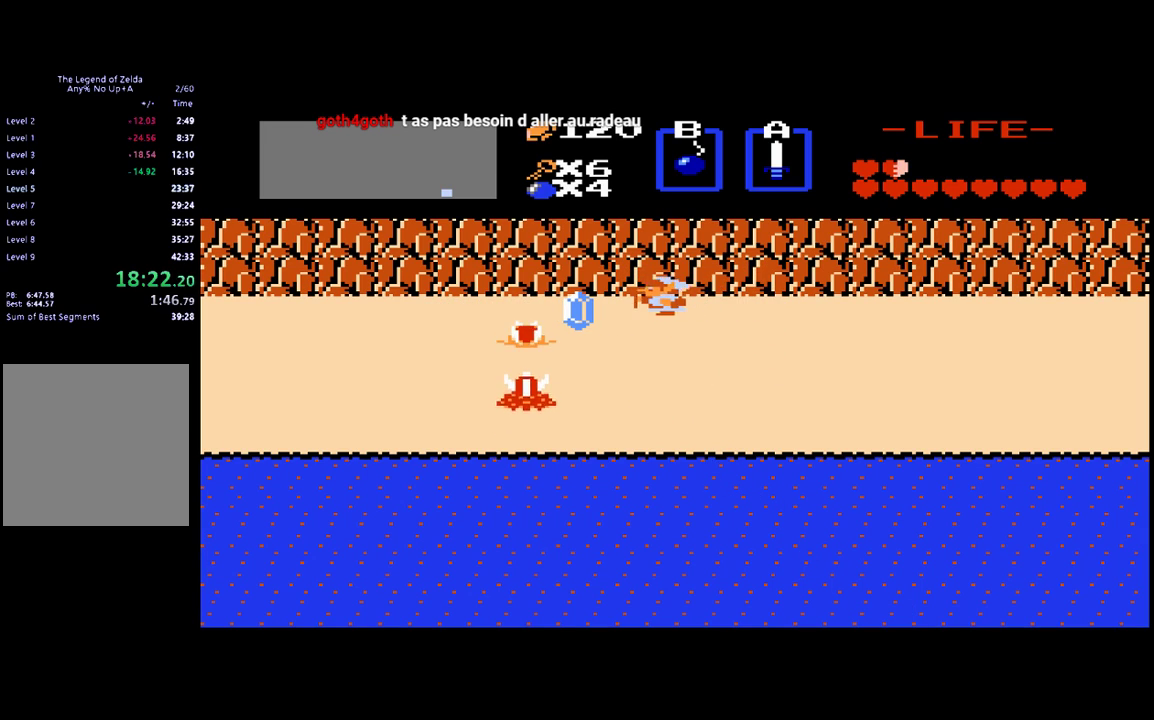
{"buttons": [], "events": [[167, "B", "down"], [283, "DPAD_LEFT", "up"], [300, "B", "up"]]}
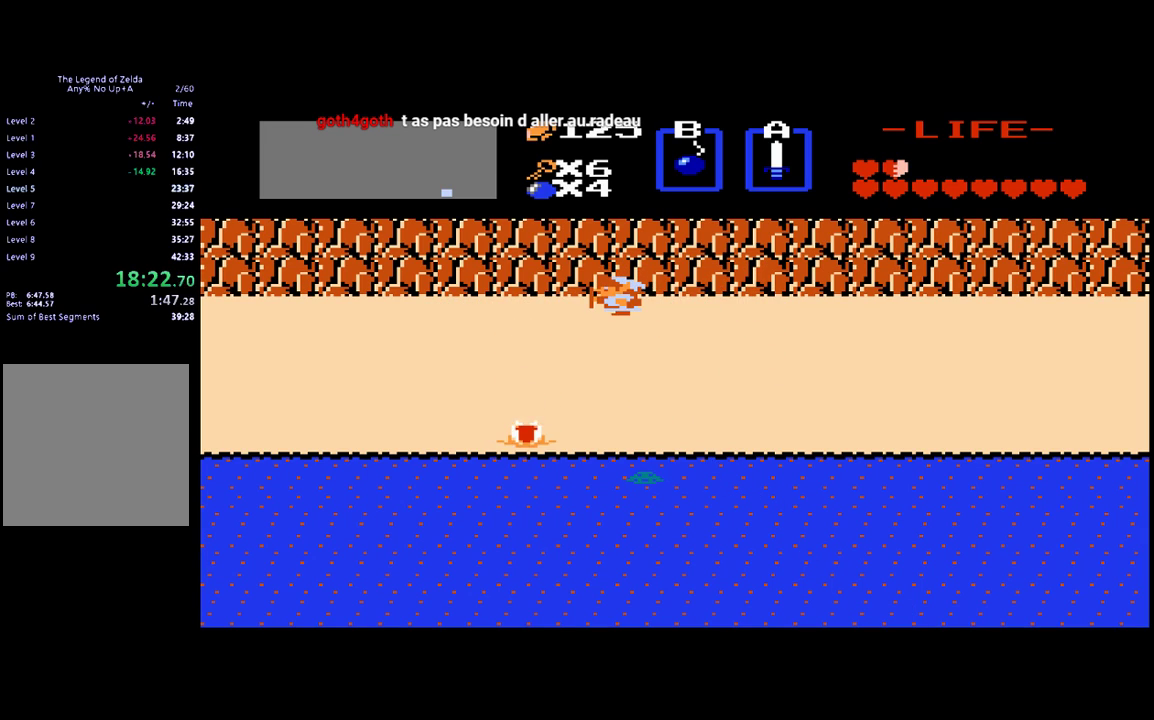
{"buttons": ["DPAD_DOWN"], "events": [[217, "DPAD_RIGHT", "down"], [433, "DPAD_DOWN", "down"], [433, "DPAD_RIGHT", "up"]]}
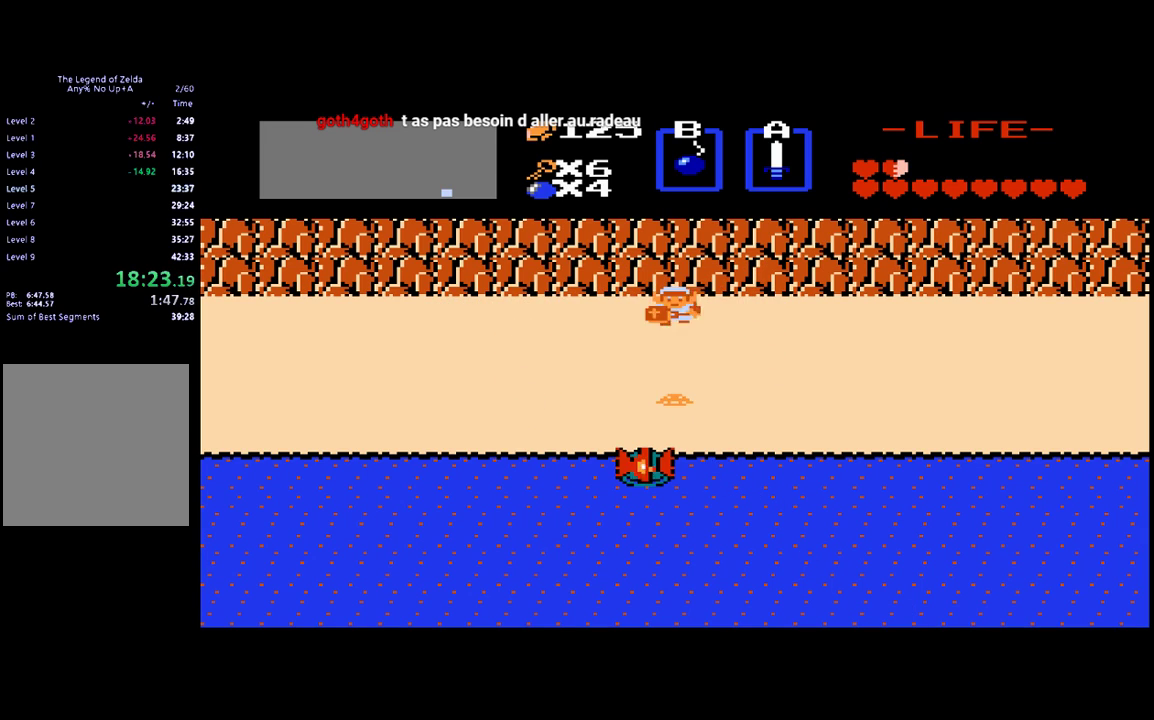
{"buttons": ["B"], "events": [[417, "B", "down"], [500, "DPAD_DOWN", "up"]]}
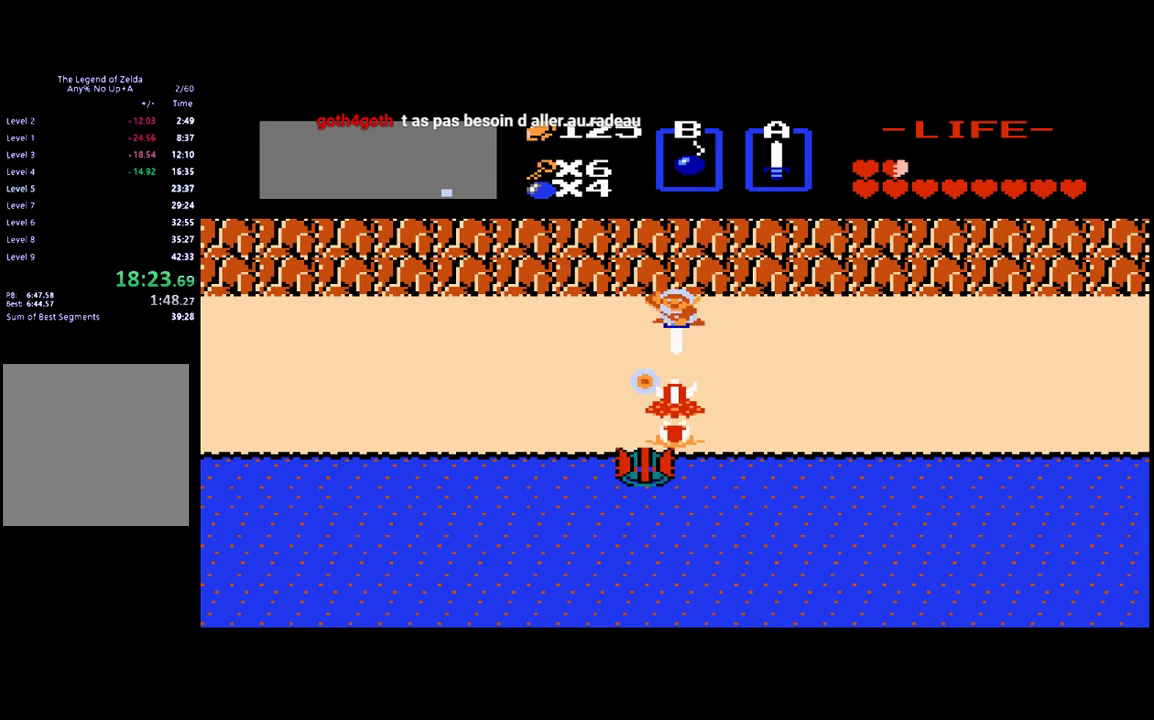
{"buttons": ["B", "DPAD_DOWN"], "events": [[33, "B", "up"], [217, "DPAD_DOWN", "down"], [467, "B", "down"]]}
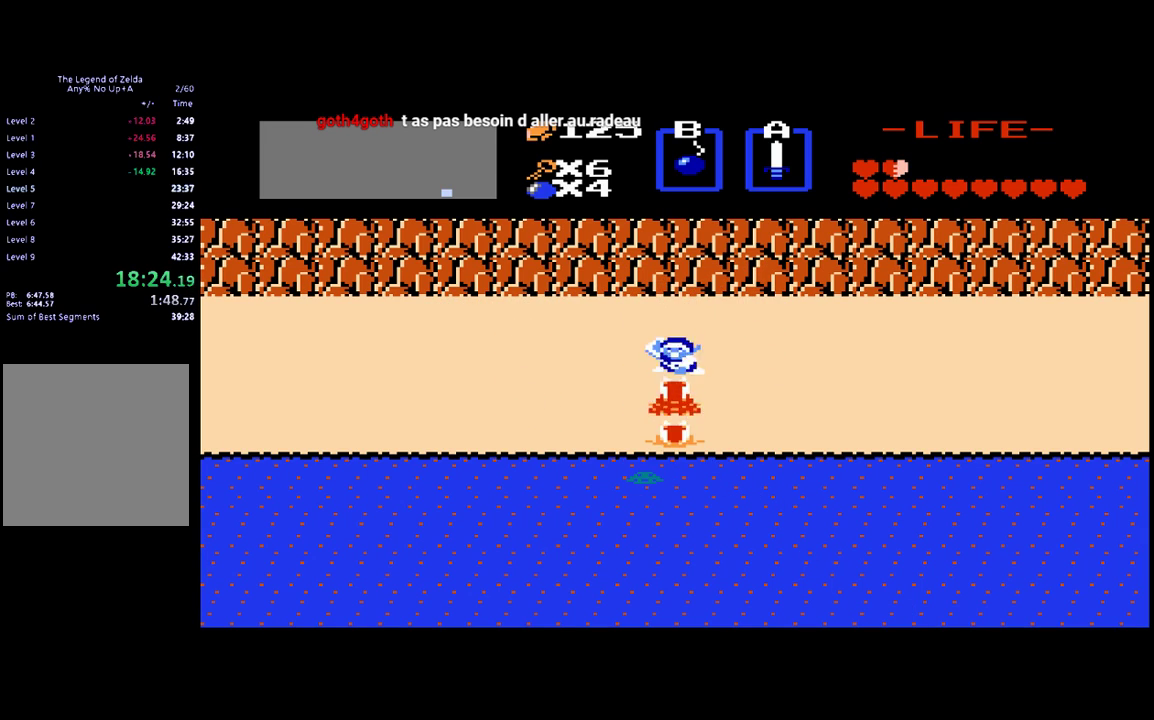
{"buttons": ["B", "DPAD_DOWN"], "events": [[133, "B", "up"], [133, "DPAD_DOWN", "up"], [467, "DPAD_DOWN", "down"], [500, "B", "down"]]}